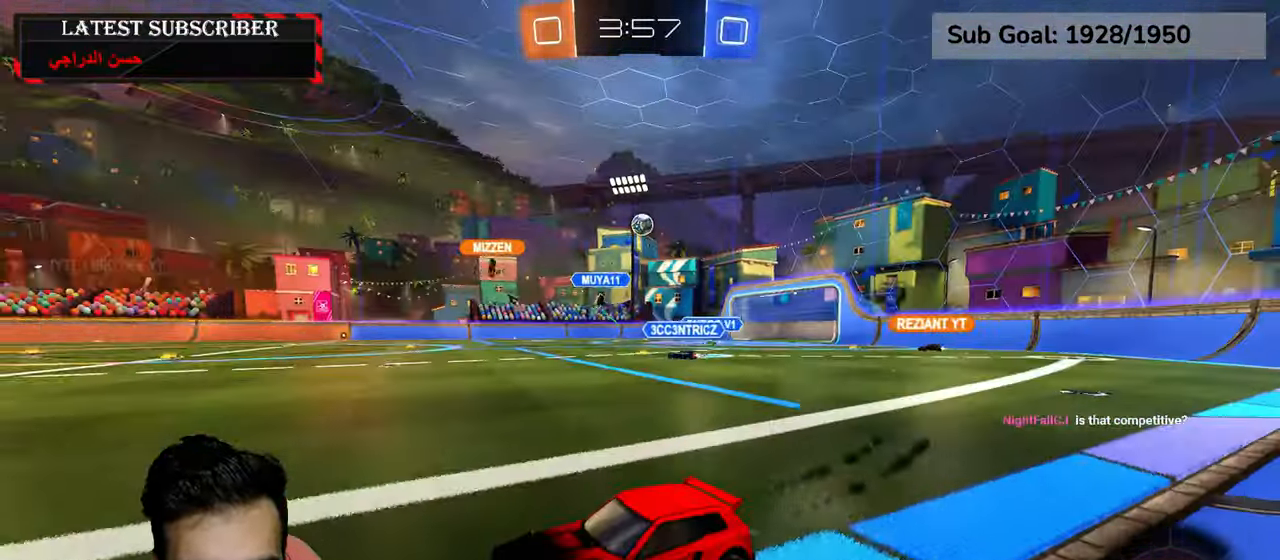
Gameplay with a controller (Xbox layout); each line is a JSON object with the inputs held at the frame after it (dt_ms = milliseconds from this image to that frame). "events" lists button and stick changes between this image and that frame as [ms after this image, input, new state], when the widget could be followed in between.
{"dt_ms": 500, "buttons": ["R1"], "left_stick": "center", "right_stick": "center", "events": [[17, "R2", "up"], [67, "left_stick", "center"], [167, "A", "down"], [250, "A", "up"], [300, "A", "down"], [400, "A", "up"]]}
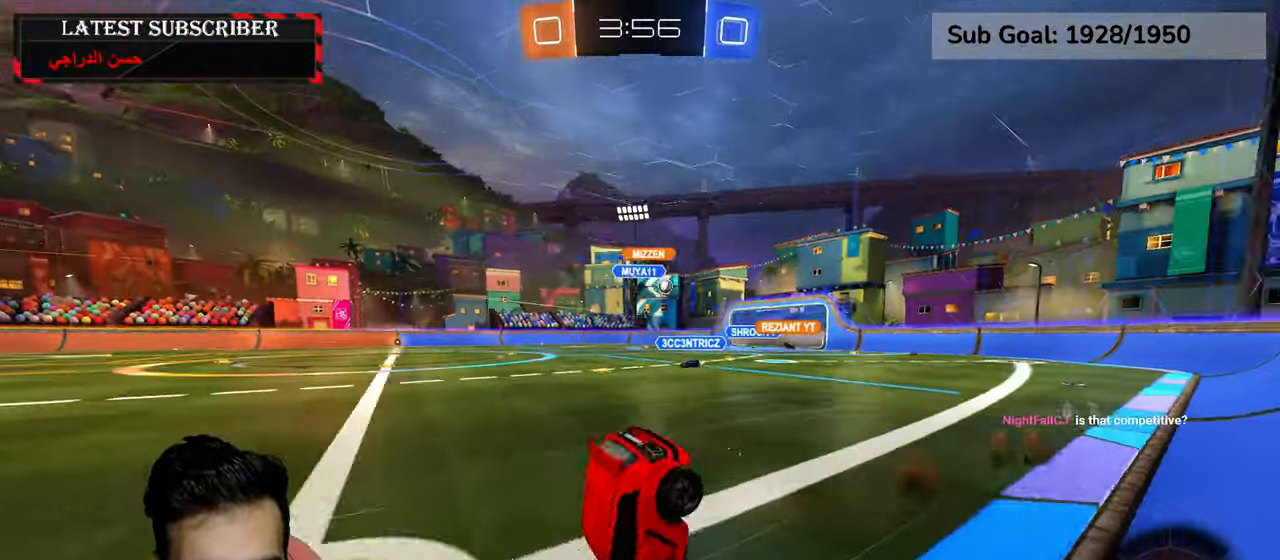
{"dt_ms": 500, "buttons": ["R1"], "left_stick": "center", "right_stick": "center", "events": [[200, "Y", "down"], [267, "Y", "up"]]}
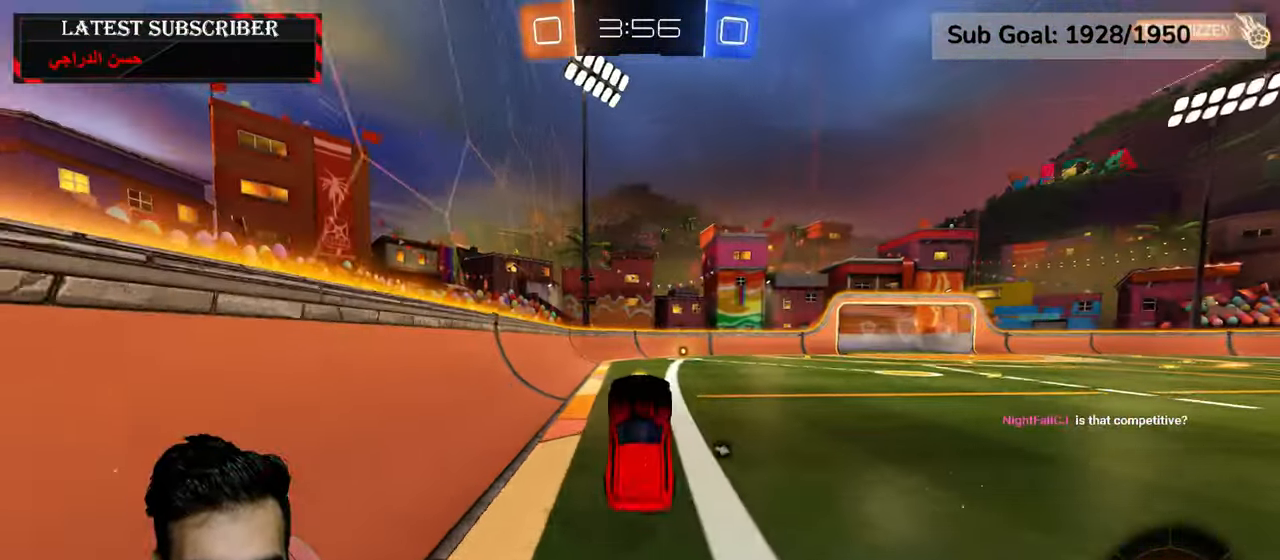
{"dt_ms": 500, "buttons": ["R1", "R2"], "left_stick": "down-right", "right_stick": "center", "events": [[467, "R2", "down"], [484, "left_stick", "down-right"]]}
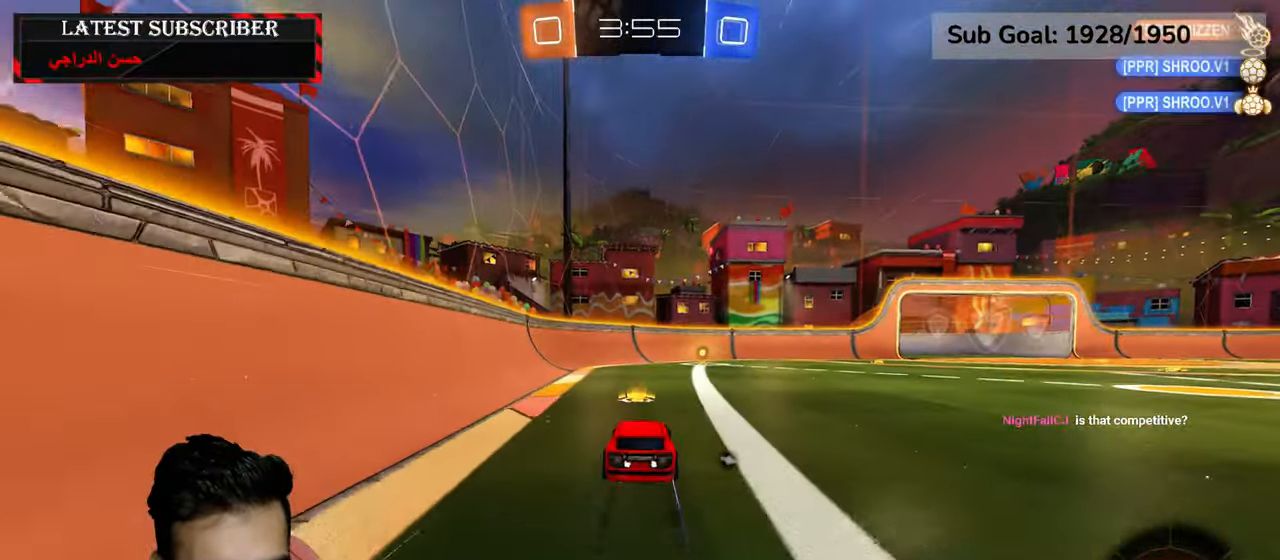
{"dt_ms": 500, "buttons": ["R1"], "left_stick": "center", "right_stick": "center", "events": [[34, "left_stick", "center"], [134, "R2", "up"], [150, "Y", "down"], [250, "Y", "up"]]}
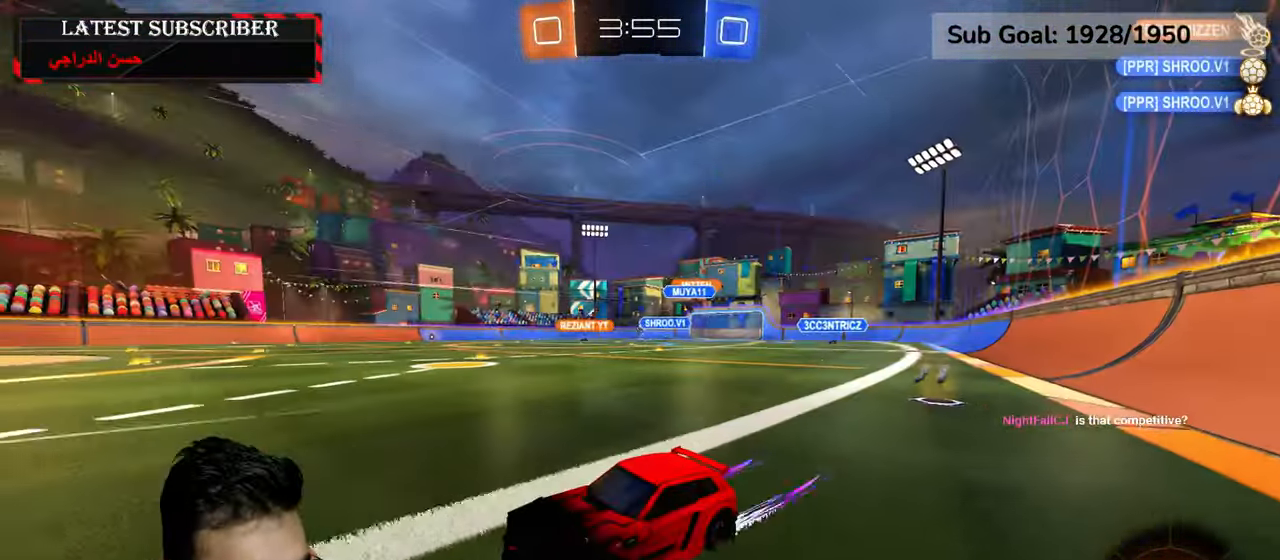
{"dt_ms": 500, "buttons": ["R1"], "left_stick": "down-right", "right_stick": "center", "events": [[34, "left_stick", "down-right"], [67, "B", "down"], [167, "B", "up"], [300, "R2", "down"], [417, "R2", "up"]]}
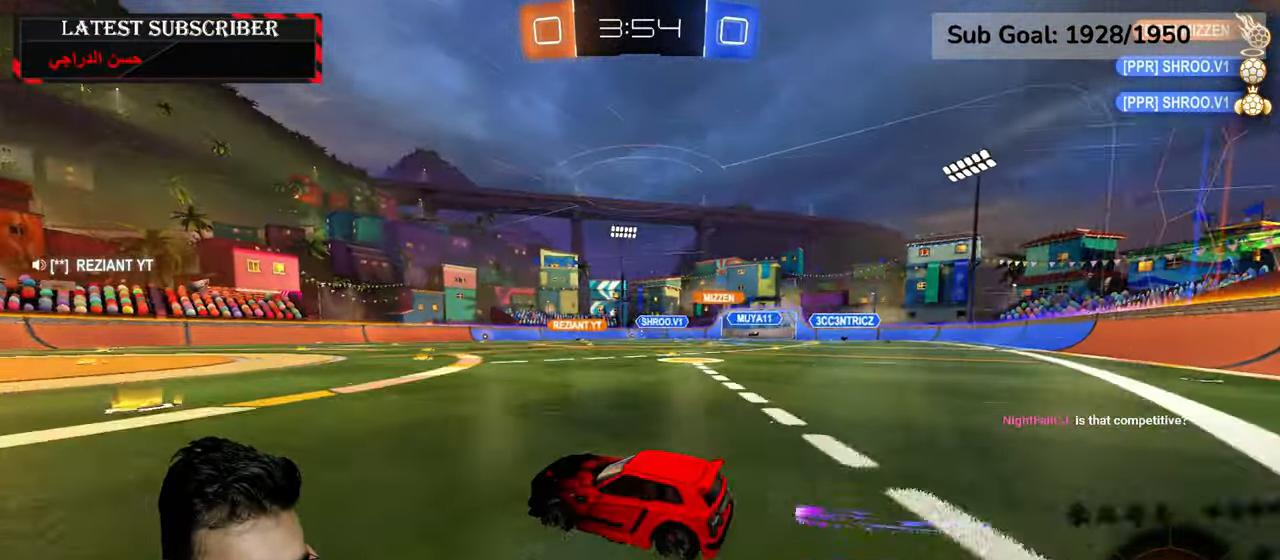
{"dt_ms": 500, "buttons": ["R1"], "left_stick": "left", "right_stick": "center", "events": [[84, "R2", "down"], [167, "left_stick", "center"], [234, "R2", "up"], [350, "left_stick", "left"]]}
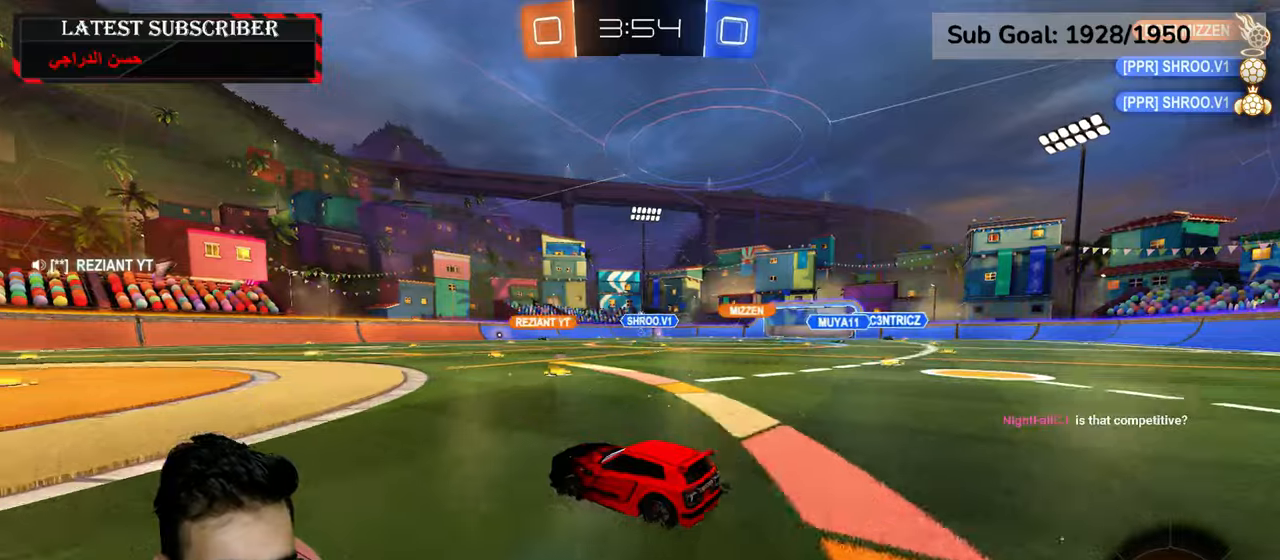
{"dt_ms": 500, "buttons": ["R1"], "left_stick": "down-right", "right_stick": "center", "events": [[67, "left_stick", "center"], [434, "left_stick", "down-right"]]}
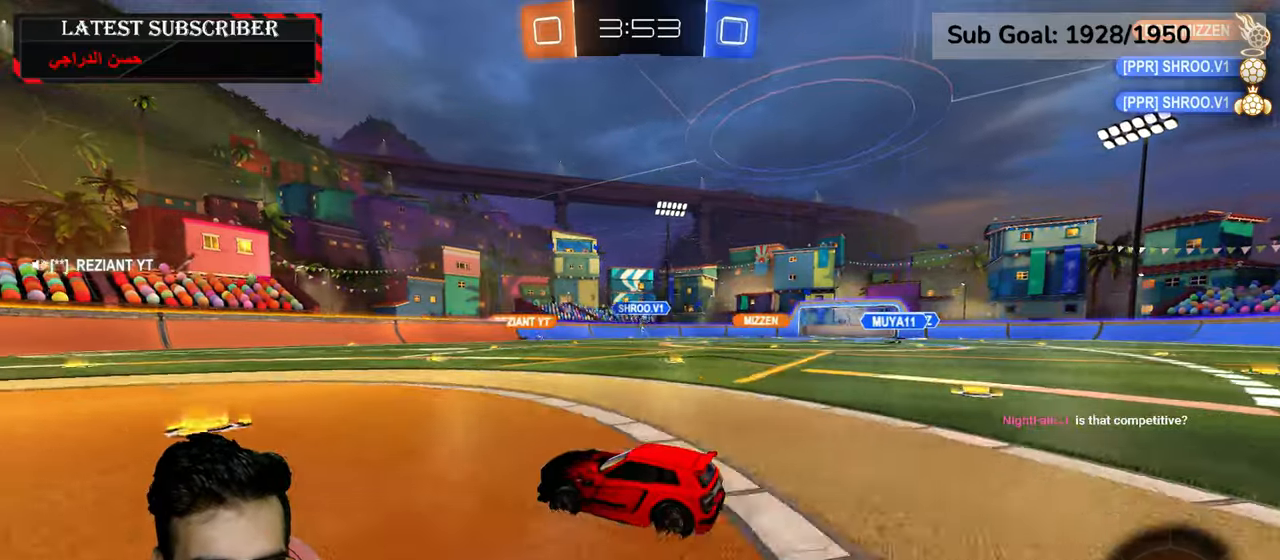
{"dt_ms": 500, "buttons": ["R1"], "left_stick": "center", "right_stick": "center", "events": [[67, "left_stick", "center"], [384, "left_stick", "left"], [467, "left_stick", "center"]]}
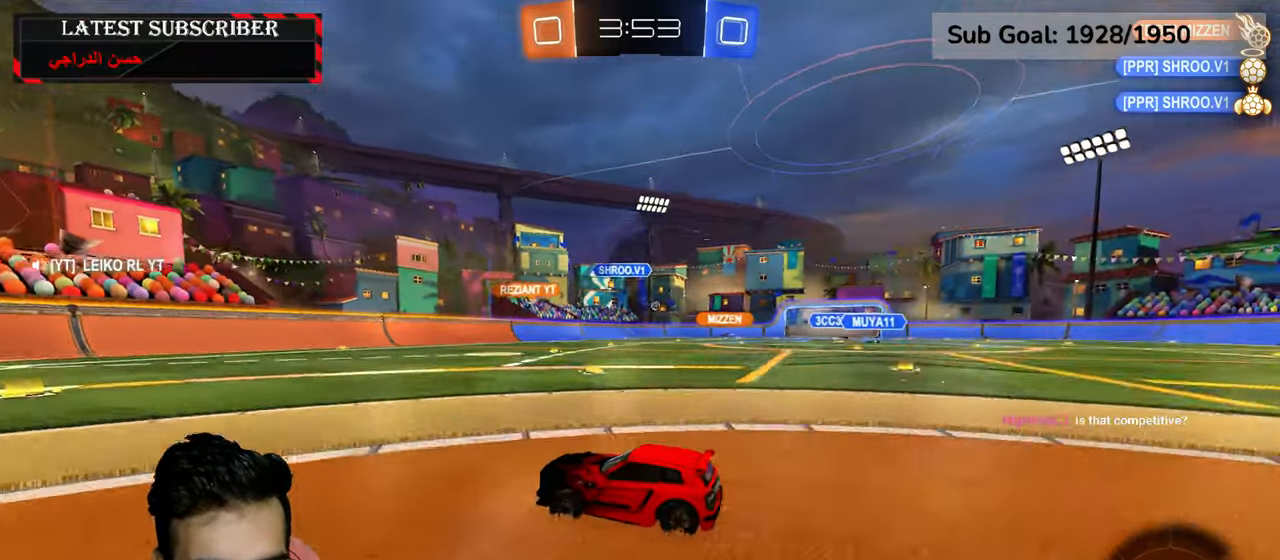
{"dt_ms": 500, "buttons": ["R1"], "left_stick": "down-right", "right_stick": "center", "events": [[217, "left_stick", "down-right"], [334, "B", "down"], [417, "B", "up"]]}
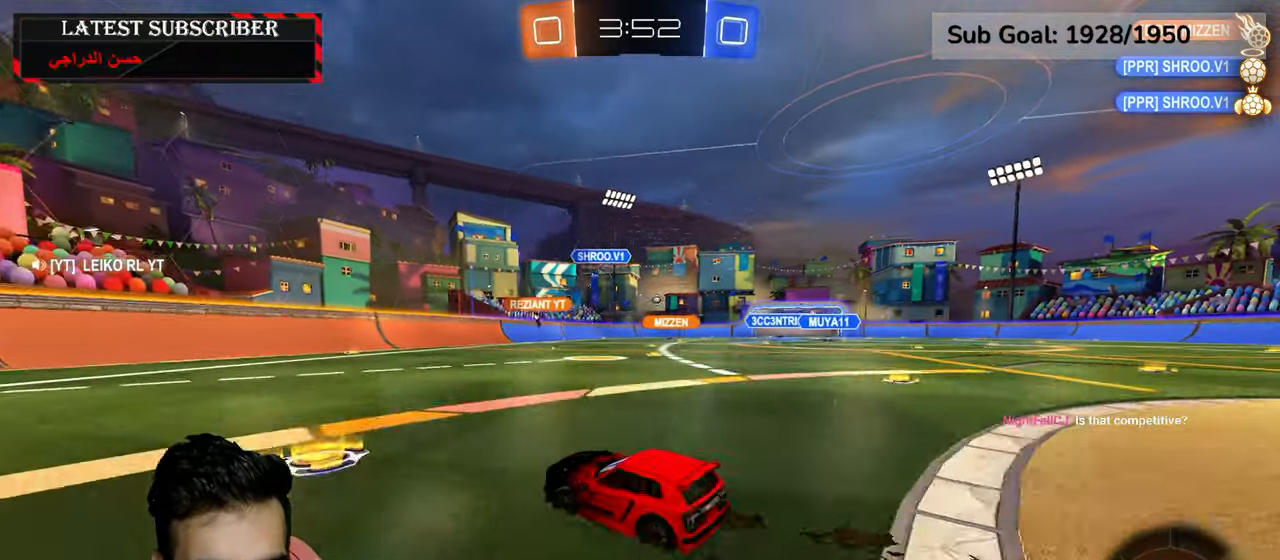
{"dt_ms": 500, "buttons": ["R1"], "left_stick": "down-right", "right_stick": "center", "events": [[117, "left_stick", "down"], [217, "left_stick", "down-right"]]}
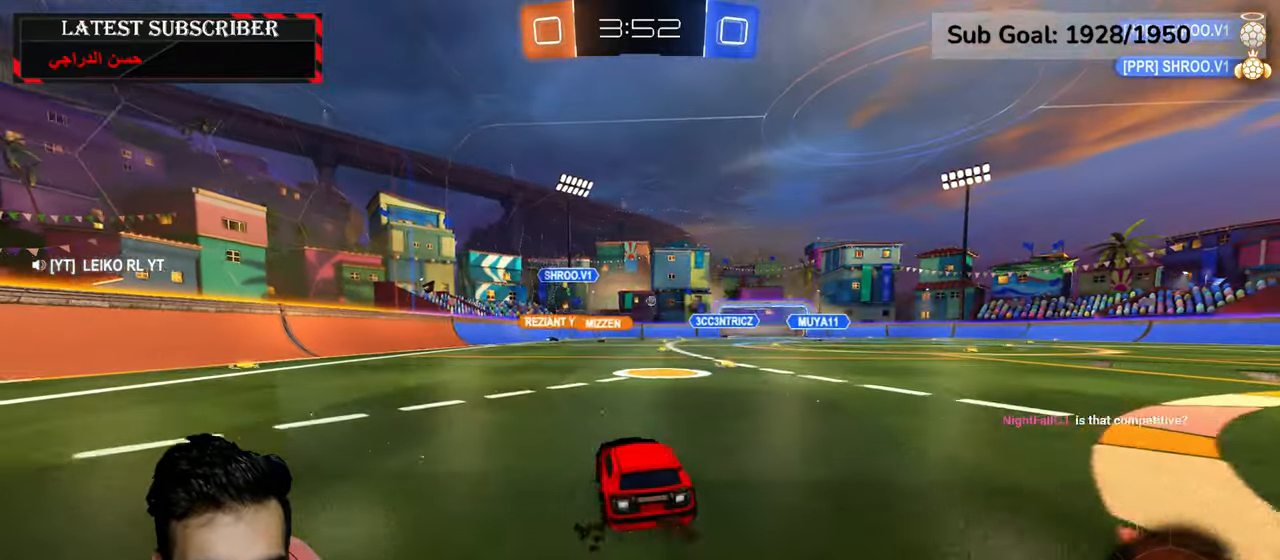
{"dt_ms": 500, "buttons": ["R1"], "left_stick": "center", "right_stick": "center", "events": [[150, "left_stick", "center"], [417, "left_stick", "down-right"], [500, "left_stick", "center"]]}
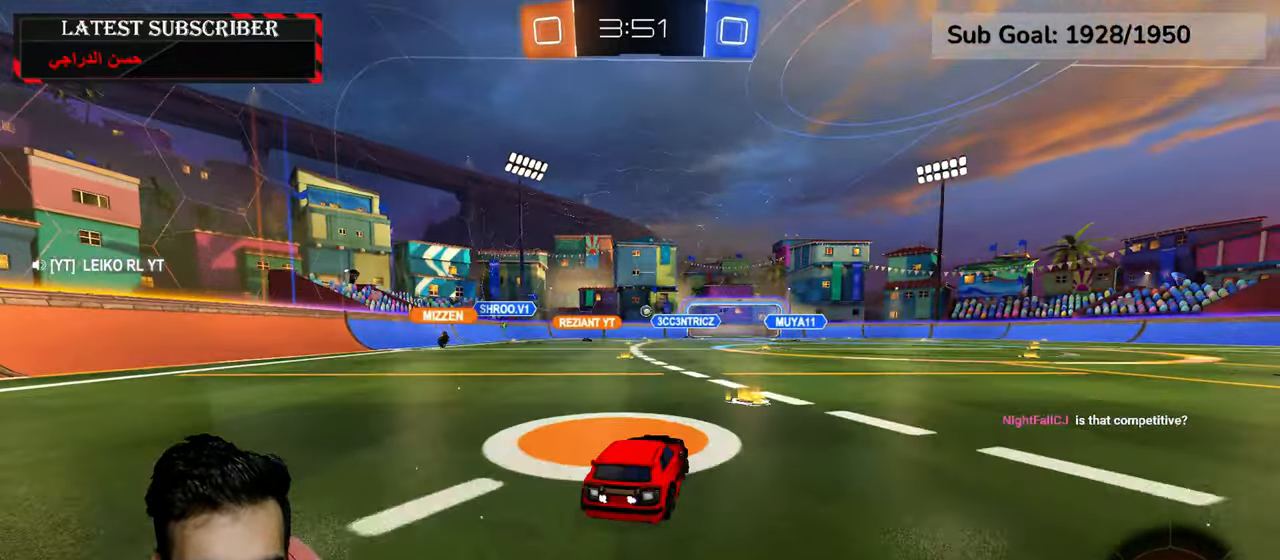
{"dt_ms": 500, "buttons": ["R1"], "left_stick": "down-right", "right_stick": "center", "events": [[200, "left_stick", "down-right"]]}
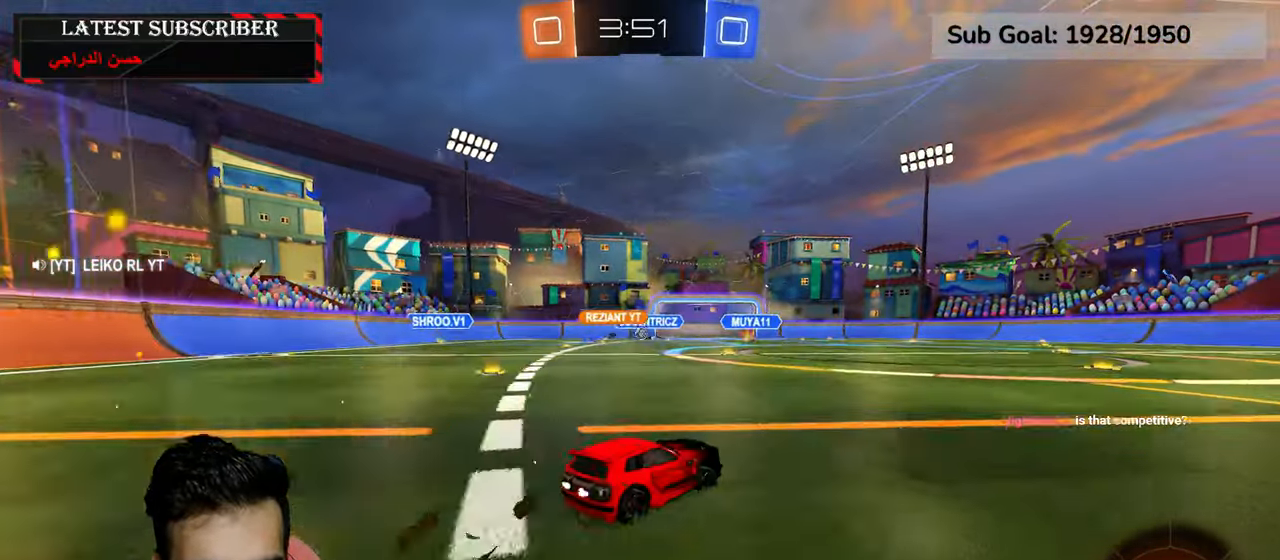
{"dt_ms": 1000, "buttons": ["R1", "R2"], "left_stick": "center", "right_stick": "center", "events": [[17, "R2", "down"], [267, "R2", "up"], [484, "left_stick", "down-left"], [584, "left_stick", "down-right"], [600, "R2", "down"], [684, "Y", "down"], [784, "Y", "up"], [850, "left_stick", "center"]]}
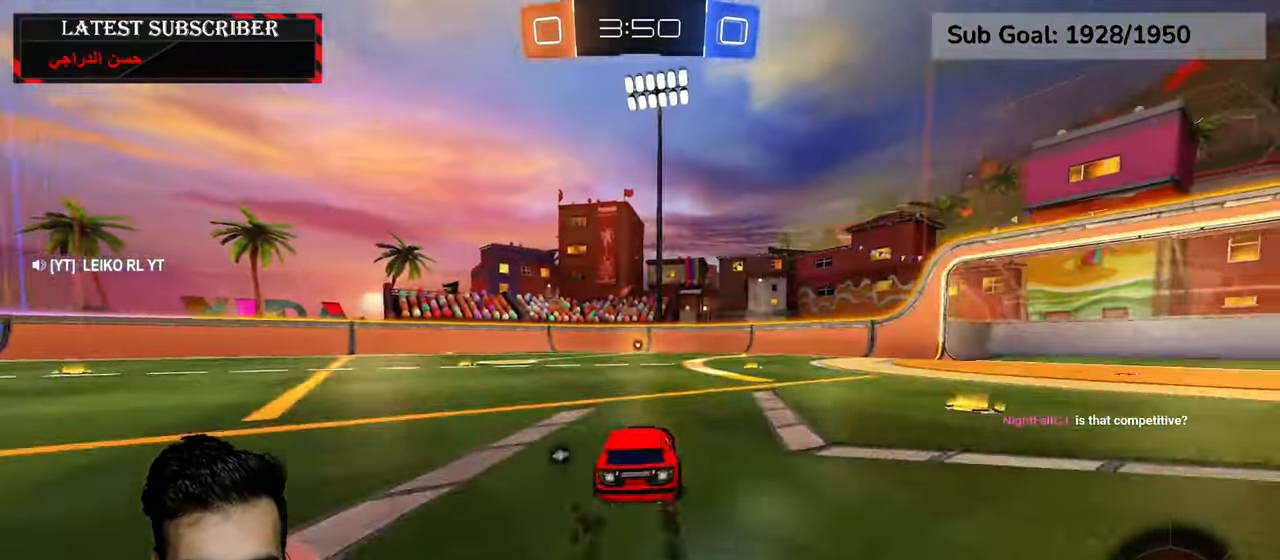
{"dt_ms": 500, "buttons": ["R1"], "left_stick": "center", "right_stick": "center", "events": [[84, "left_stick", "left"], [150, "R2", "up"], [184, "left_stick", "center"]]}
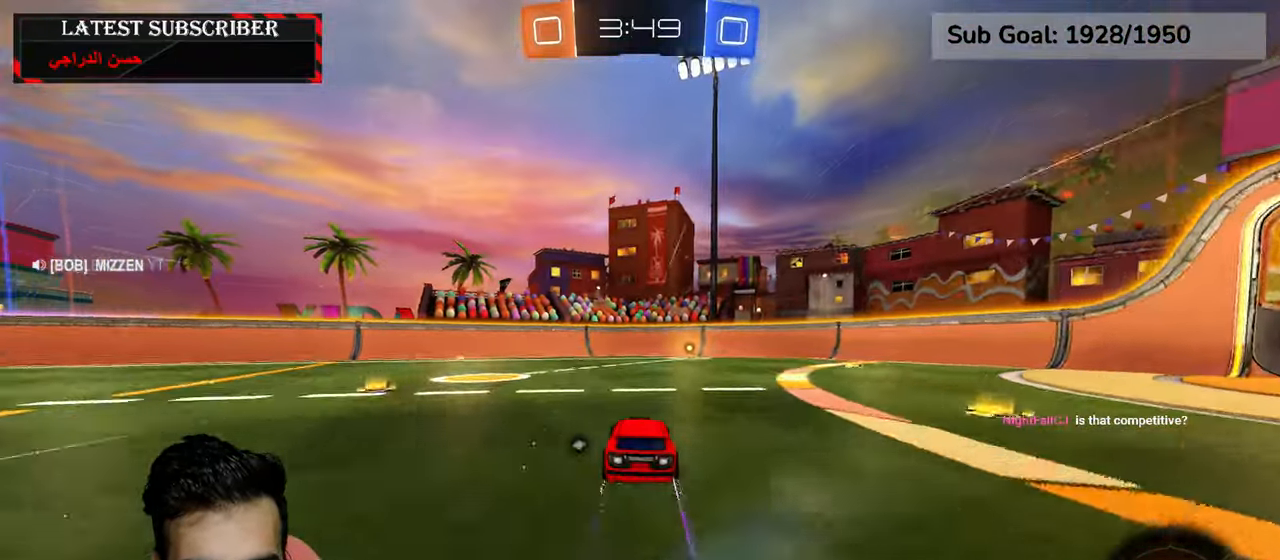
{"dt_ms": 500, "buttons": ["Y", "R1"], "left_stick": "center", "right_stick": "center", "events": [[467, "Y", "down"]]}
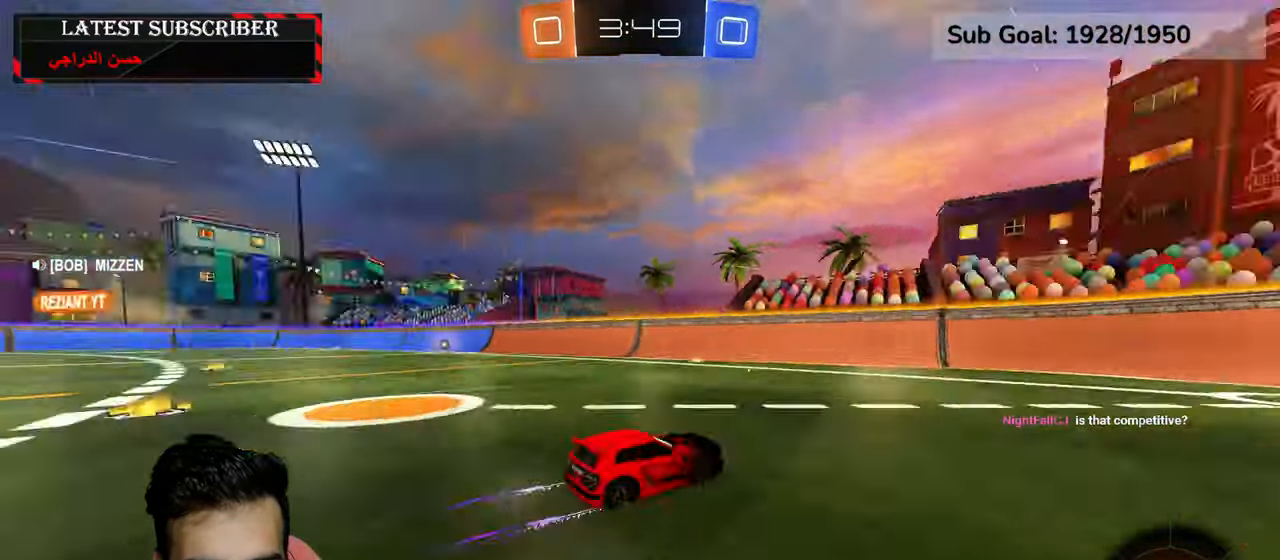
{"dt_ms": 500, "buttons": ["B", "R1"], "left_stick": "down-right", "right_stick": "center", "events": [[84, "Y", "up"], [150, "left_stick", "down-right"], [317, "B", "down"], [417, "B", "up"], [467, "B", "down"]]}
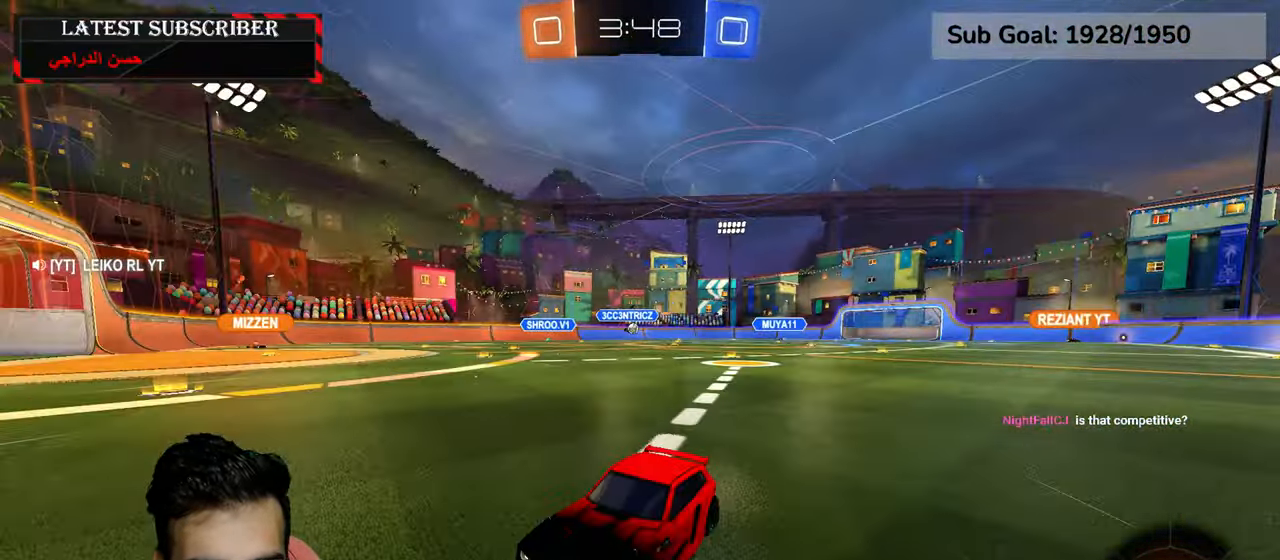
{"dt_ms": 500, "buttons": ["R1"], "left_stick": "down-right", "right_stick": "center", "events": [[34, "B", "up"]]}
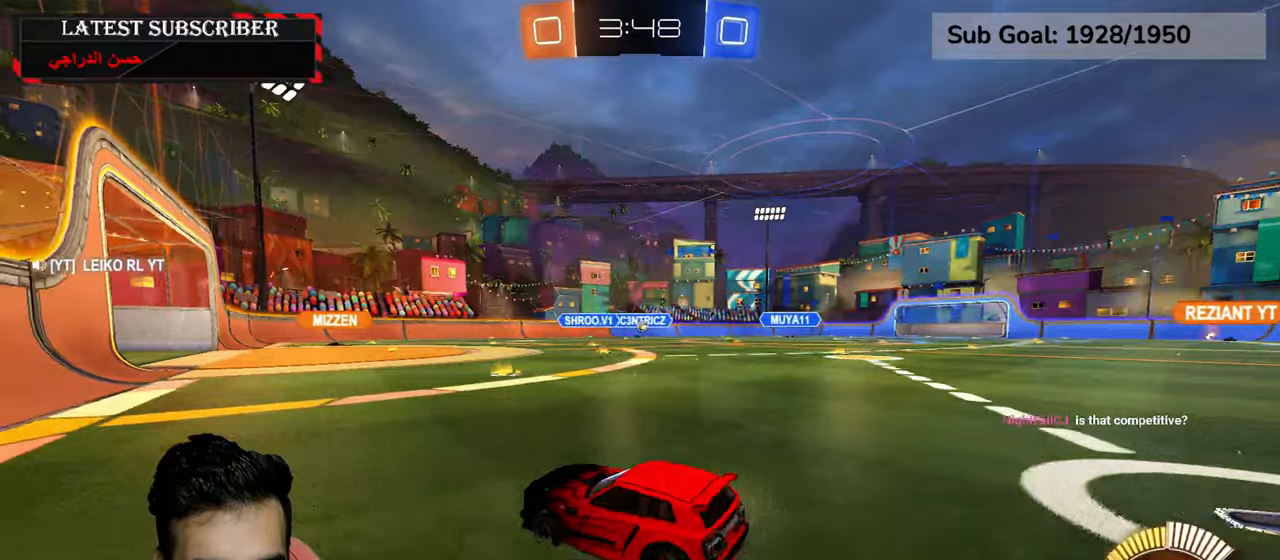
{"dt_ms": 1000, "buttons": ["R1"], "left_stick": "center", "right_stick": "center", "events": [[100, "left_stick", "center"], [400, "left_stick", "left"], [500, "left_stick", "center"], [817, "left_stick", "down-right"], [917, "left_stick", "center"]]}
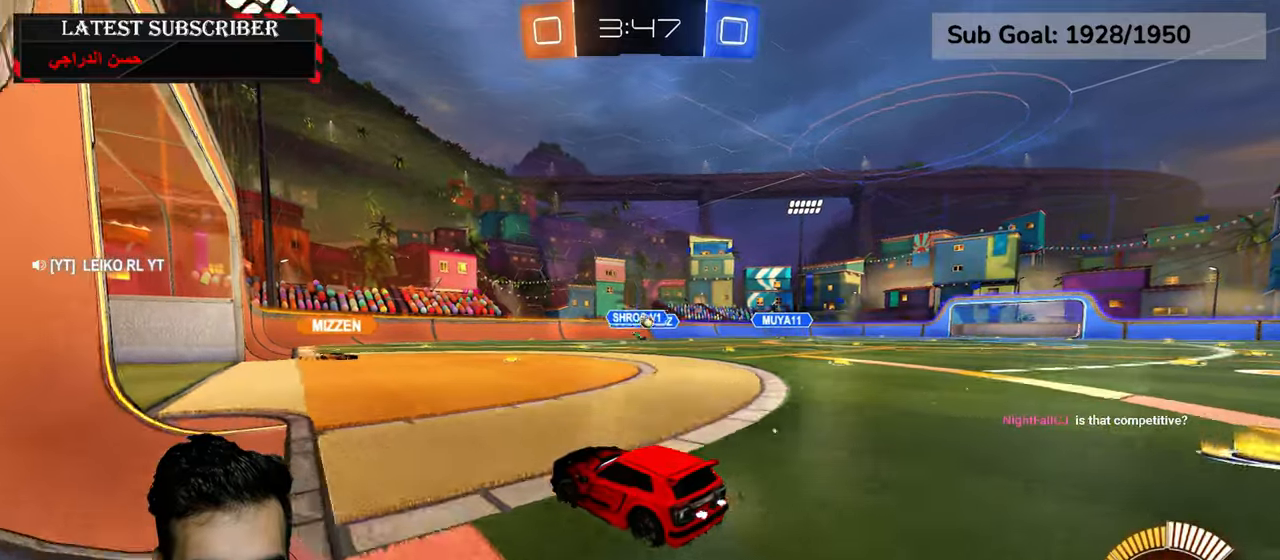
{"dt_ms": 500, "buttons": [], "left_stick": "center", "right_stick": "center", "events": [[117, "R1", "up"], [184, "left_stick", "left"], [217, "L1", "down"], [334, "left_stick", "center"], [400, "L1", "up"]]}
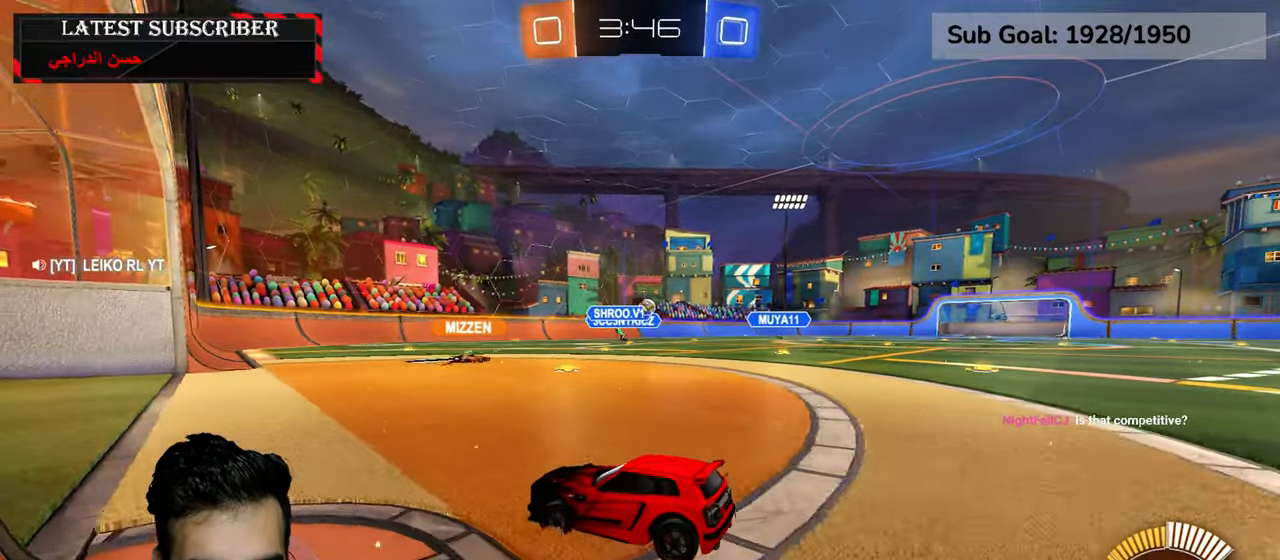
{"dt_ms": 500, "buttons": ["R1"], "left_stick": "center", "right_stick": "center", "events": [[67, "left_stick", "down-right"], [150, "R1", "down"], [350, "left_stick", "center"]]}
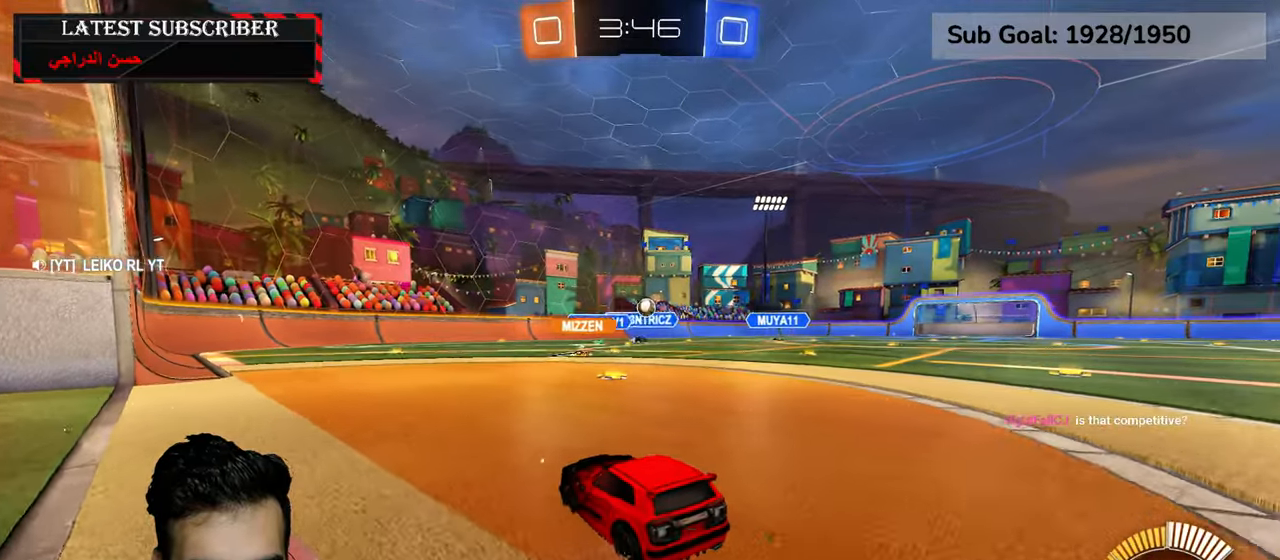
{"dt_ms": 500, "buttons": ["R1"], "left_stick": "center", "right_stick": "center", "events": [[184, "left_stick", "down-right"], [384, "left_stick", "center"]]}
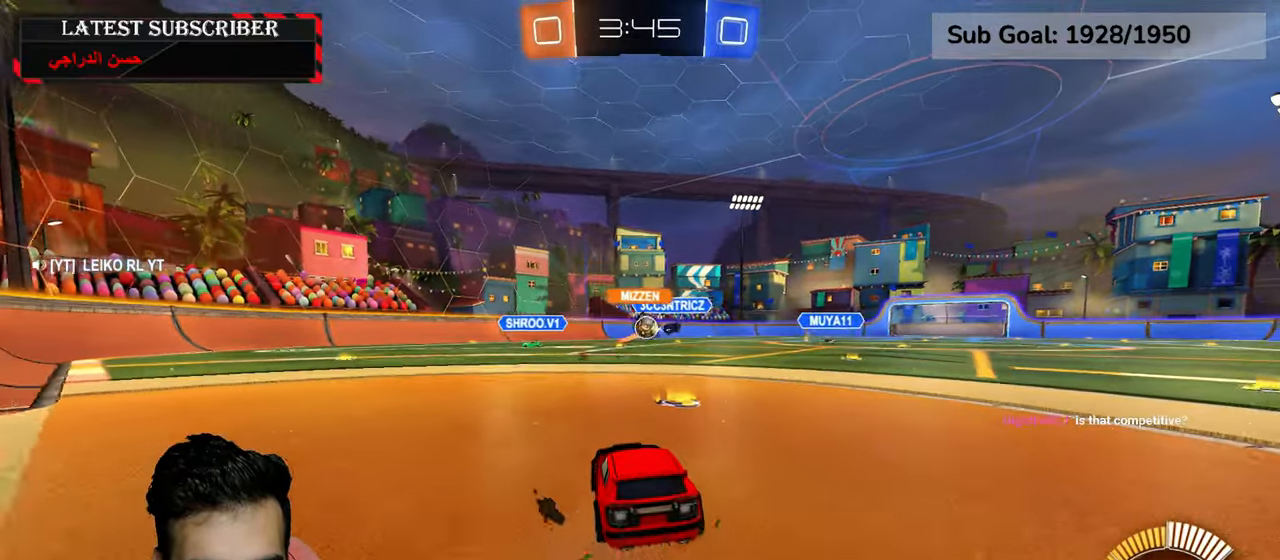
{"dt_ms": 500, "buttons": ["R1", "R2"], "left_stick": "center", "right_stick": "center", "events": [[234, "R2", "down"], [384, "left_stick", "down-right"], [467, "left_stick", "center"]]}
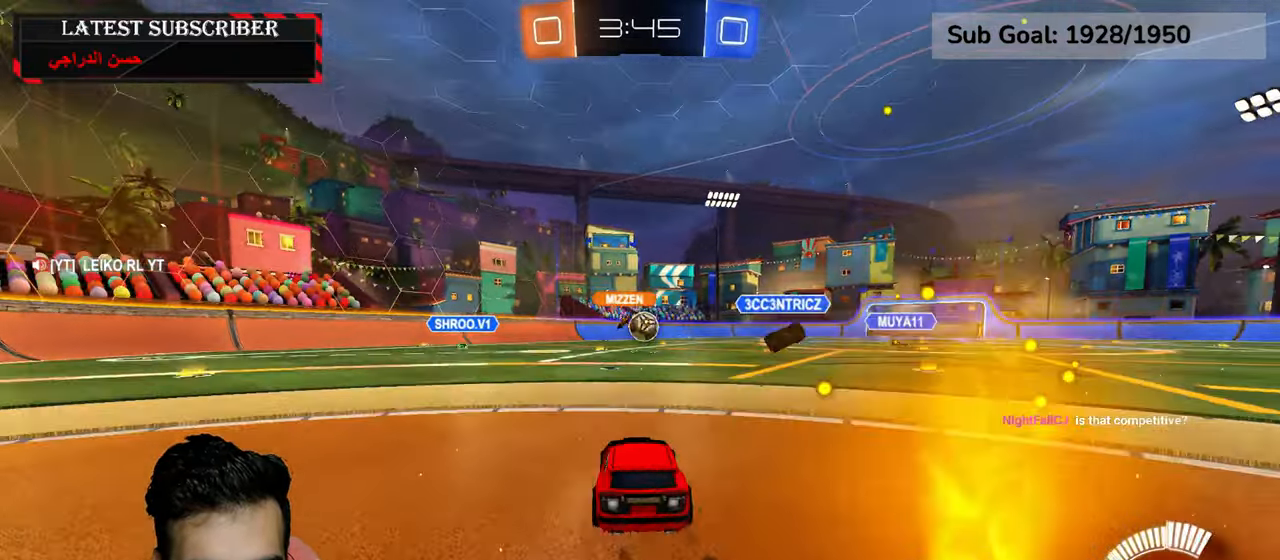
{"dt_ms": 500, "buttons": ["R1", "R2"], "left_stick": "center", "right_stick": "center", "events": []}
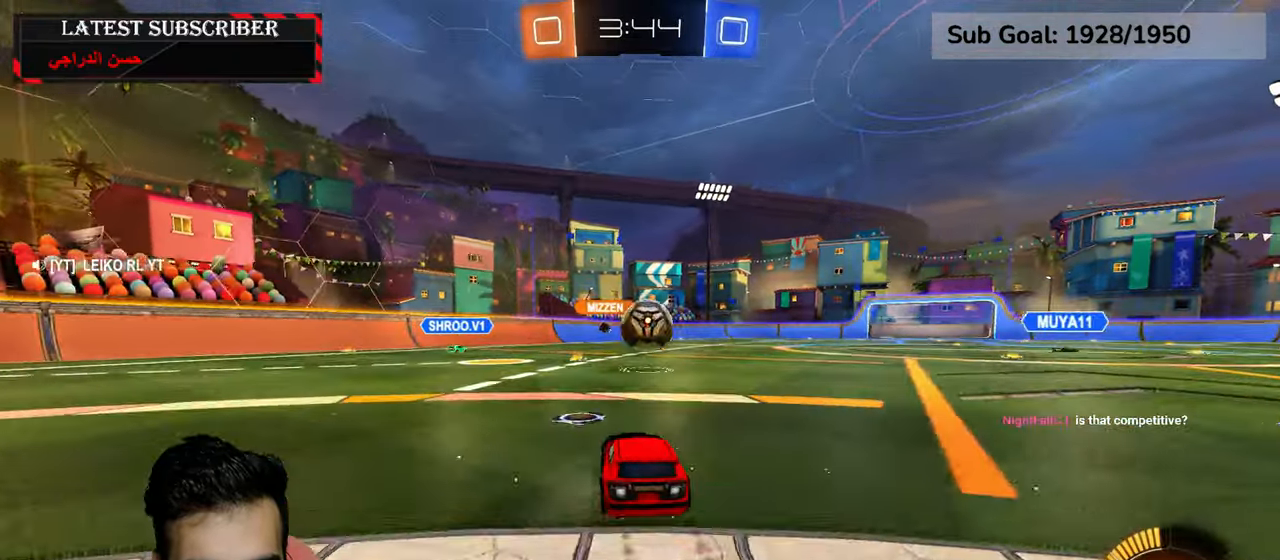
{"dt_ms": 500, "buttons": ["R1", "R2"], "left_stick": "center", "right_stick": "center", "events": [[100, "left_stick", "down-right"], [267, "left_stick", "down-left"], [367, "left_stick", "center"]]}
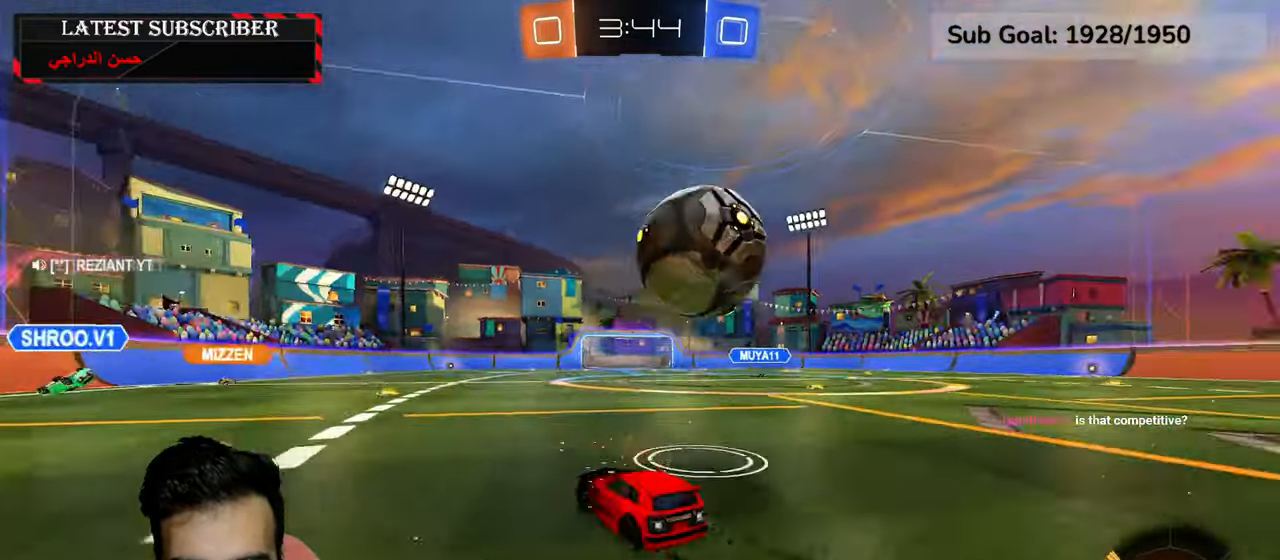
{"dt_ms": 500, "buttons": ["R1"], "left_stick": "center", "right_stick": "center", "events": [[34, "R2", "up"]]}
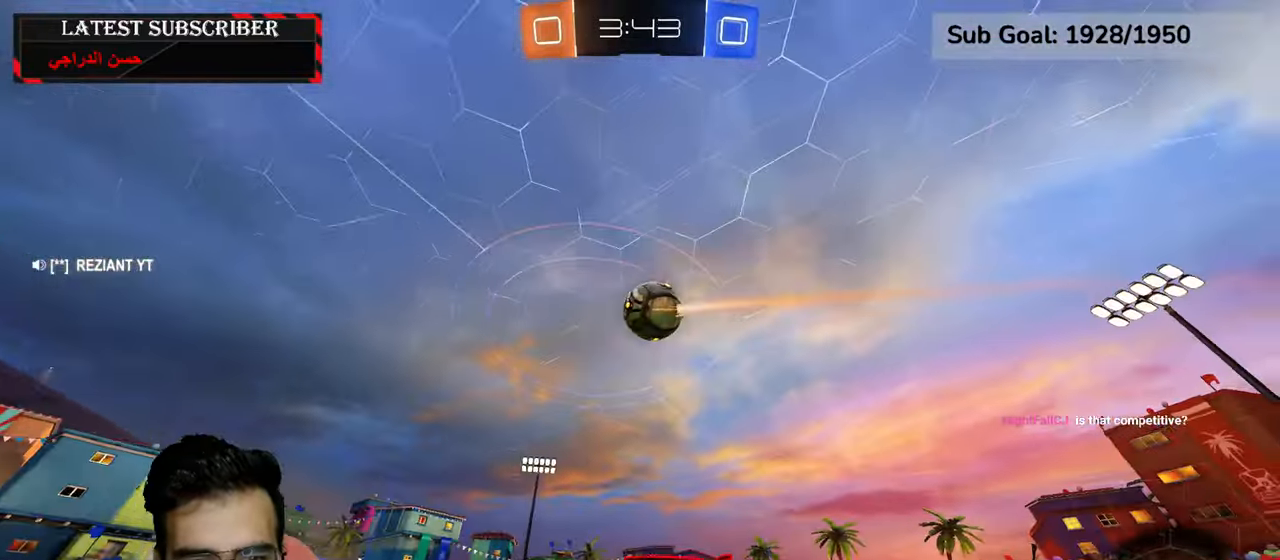
{"dt_ms": 500, "buttons": ["R1"], "left_stick": "down-right", "right_stick": "center", "events": [[134, "left_stick", "down-right"], [284, "R1", "up"], [367, "R1", "down"]]}